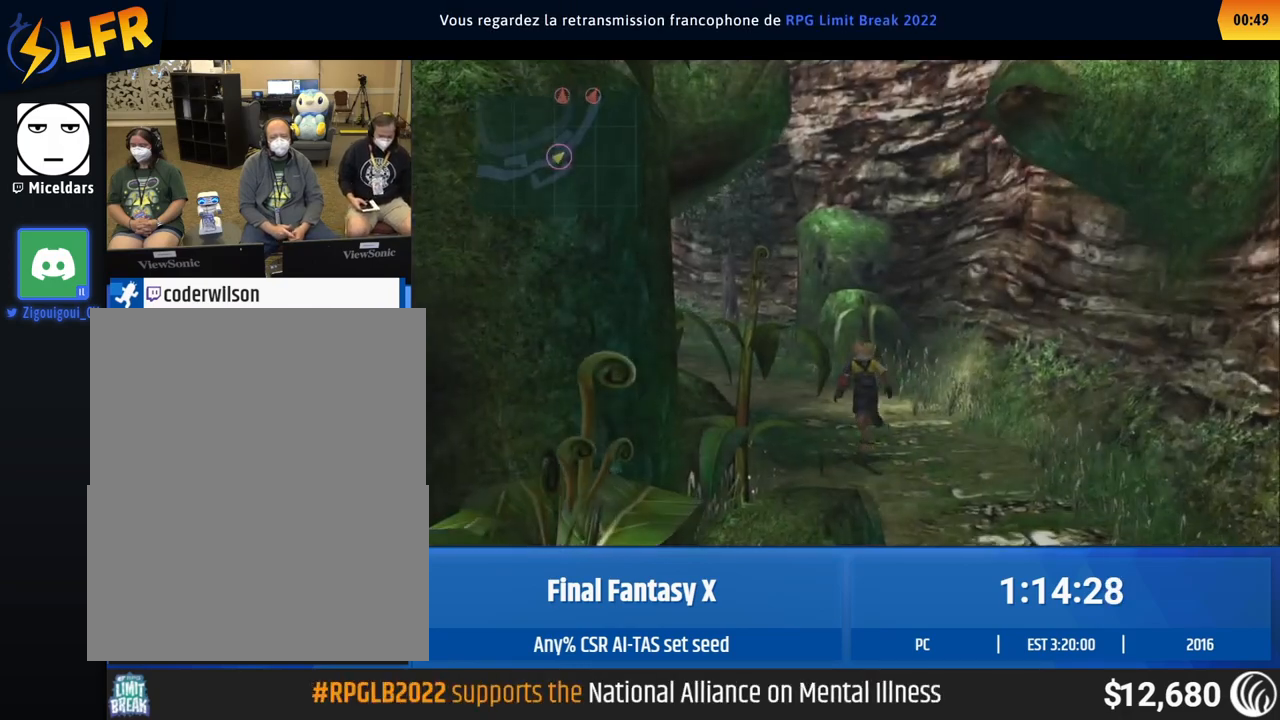
Gameplay with a controller (Xbox layout); each line is a JSON object with the inputs held at the frame after it. Not read: L1 L3 R1 R3 right_stick.
{"buttons": [], "left_stick": "up"}
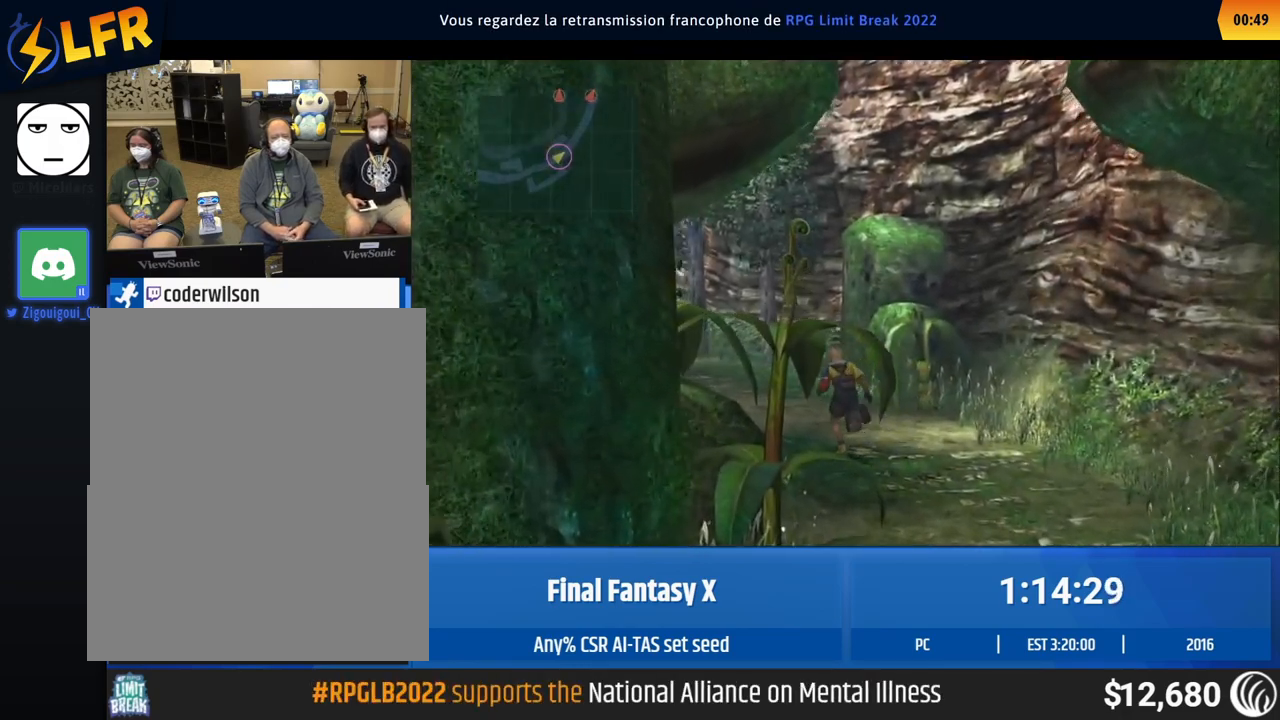
{"buttons": [], "left_stick": "up"}
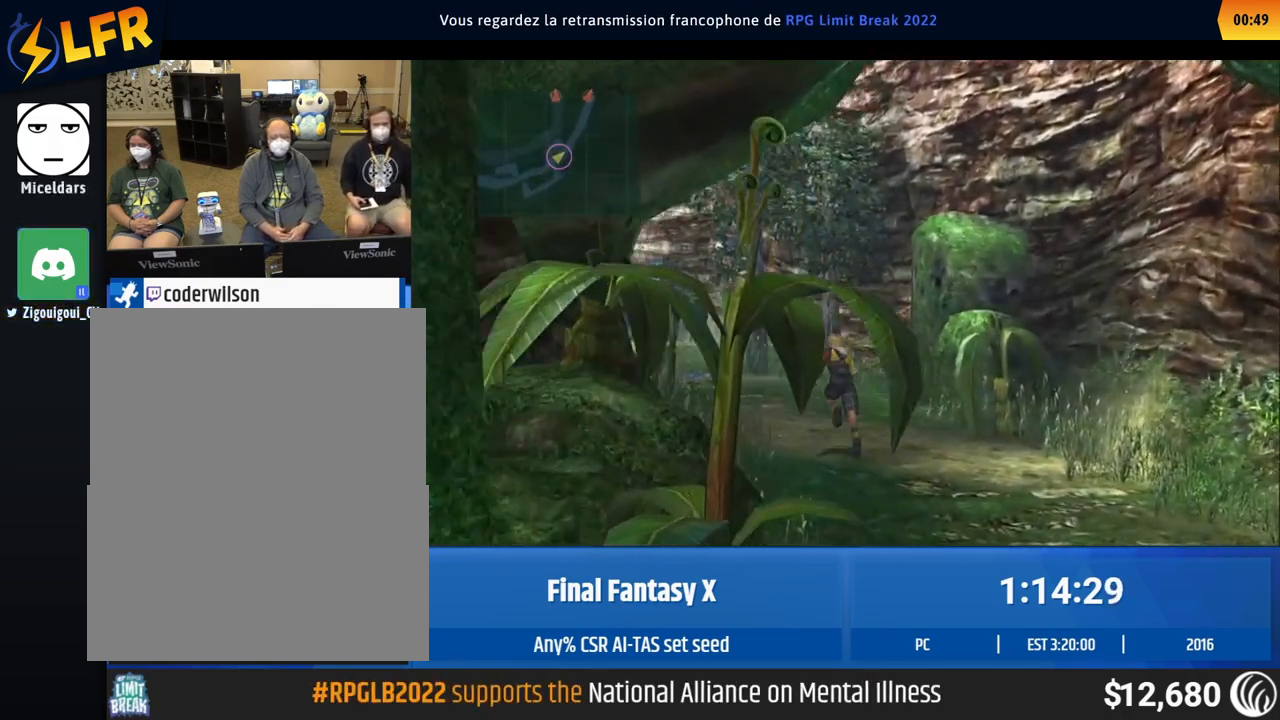
{"buttons": [], "left_stick": "up"}
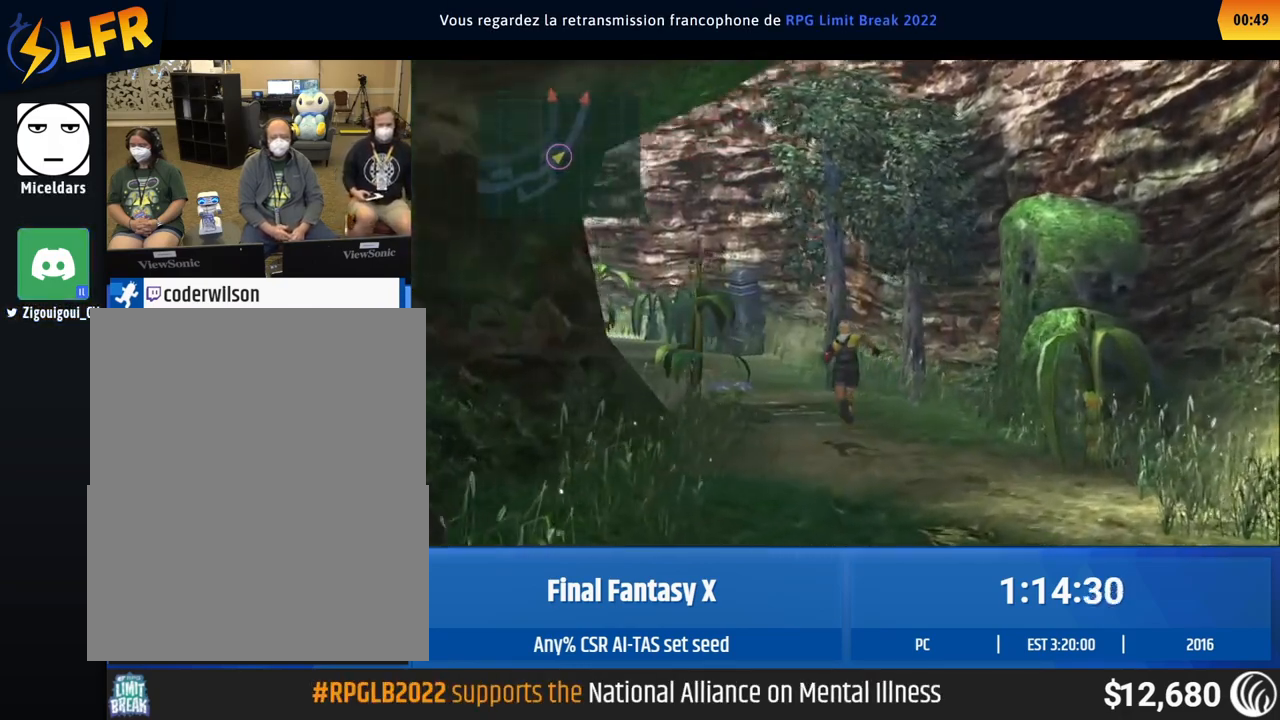
{"buttons": [], "left_stick": "up"}
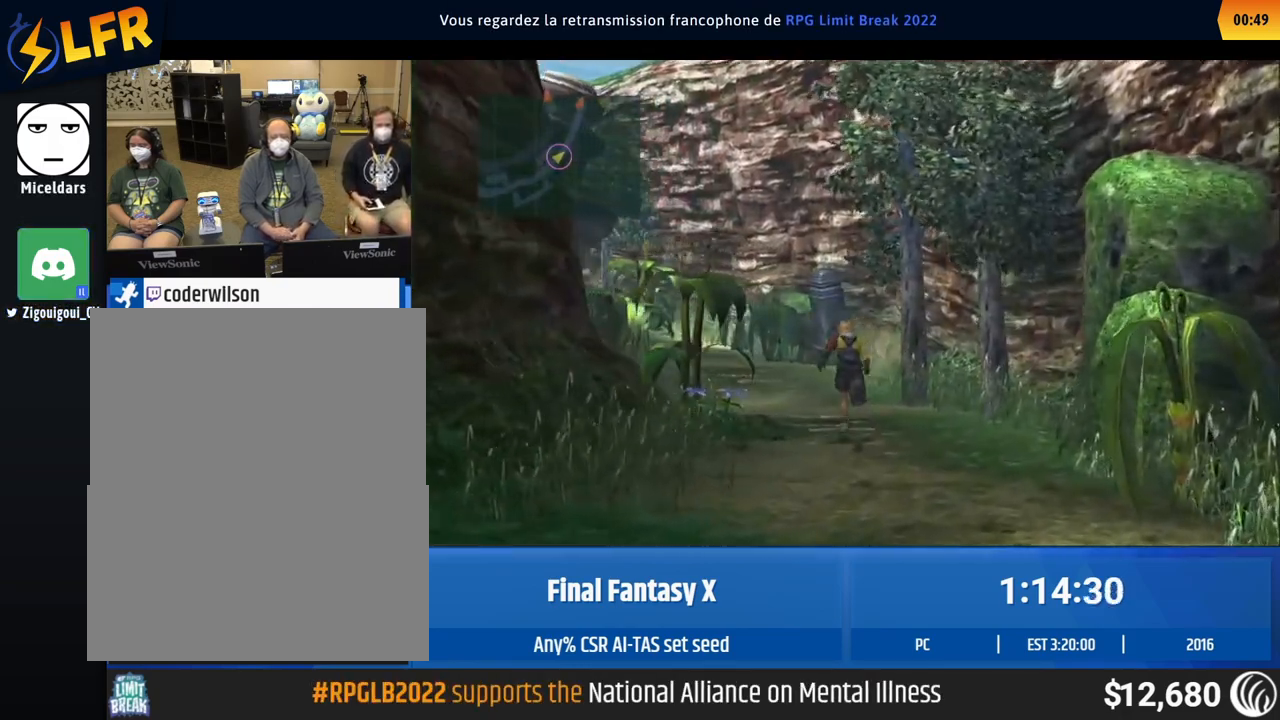
{"buttons": [], "left_stick": "up"}
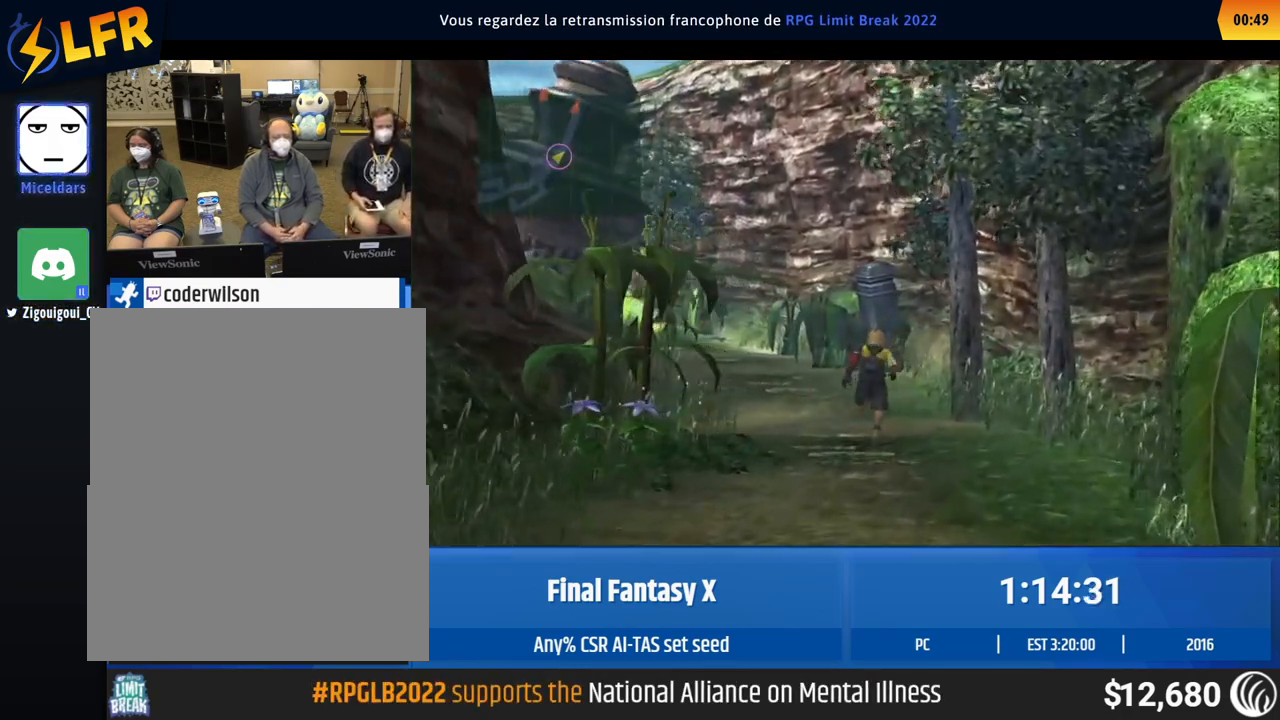
{"buttons": [], "left_stick": "up"}
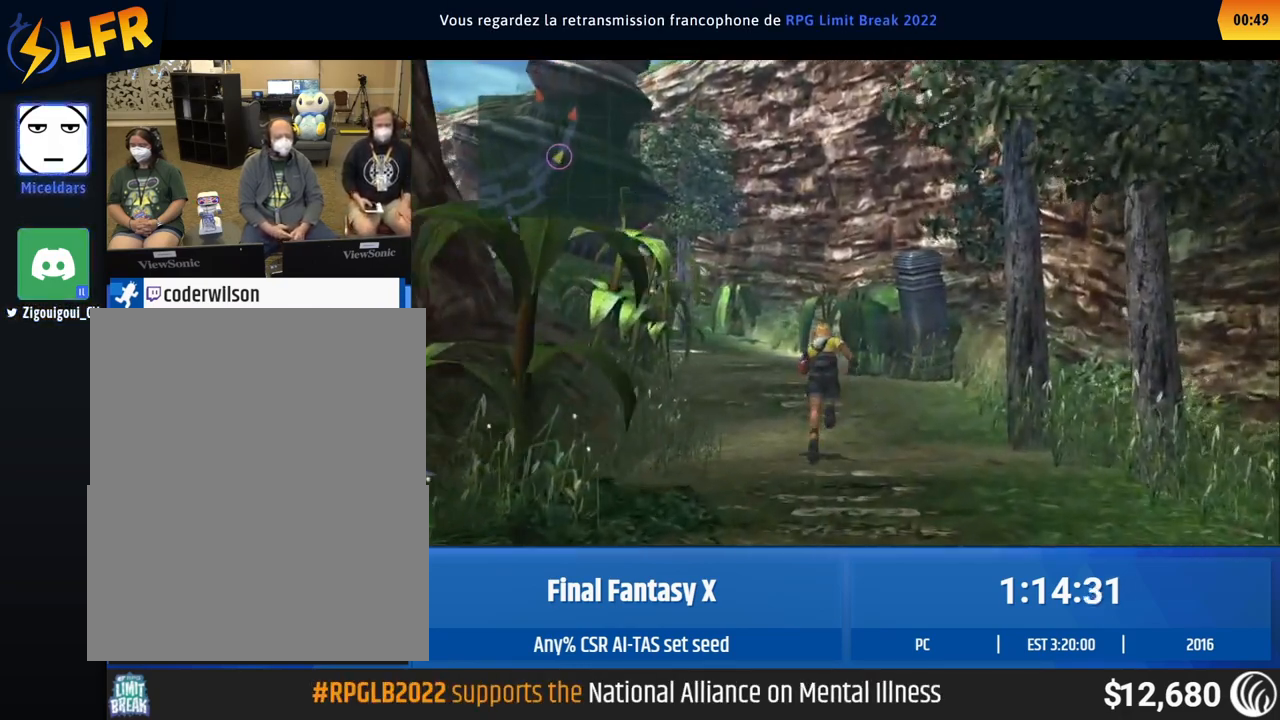
{"buttons": [], "left_stick": "up"}
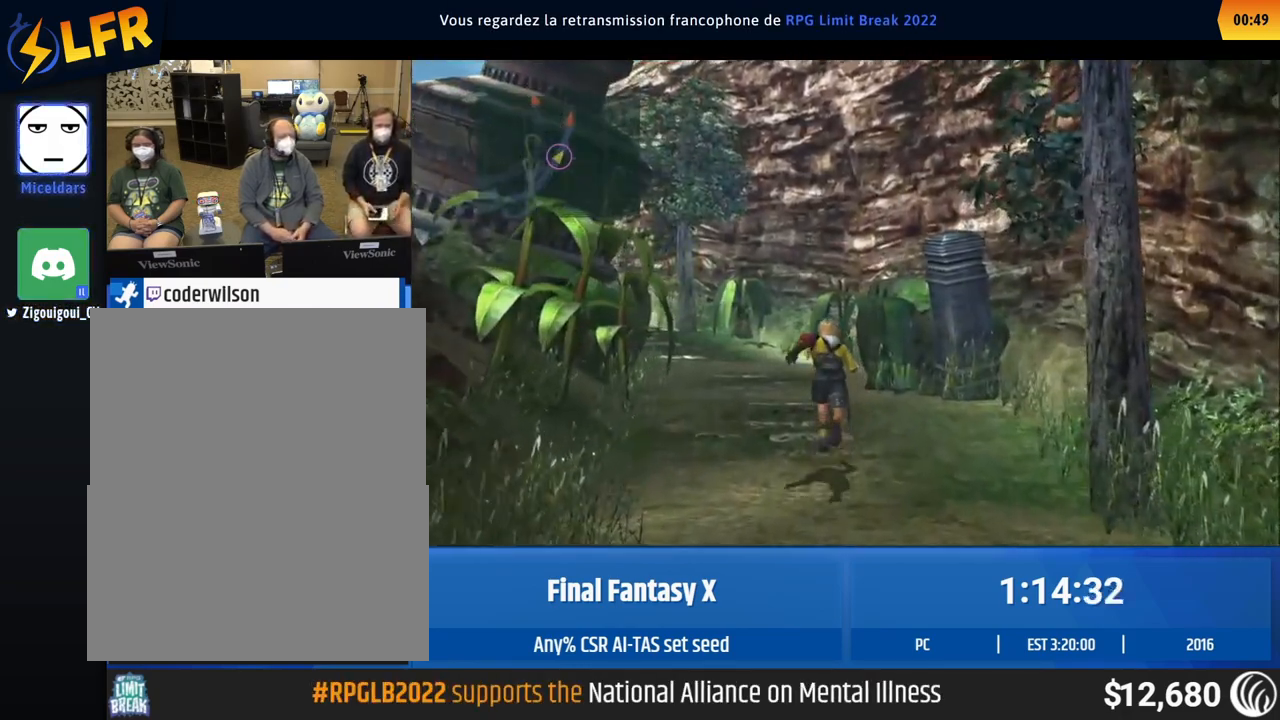
{"buttons": [], "left_stick": "up"}
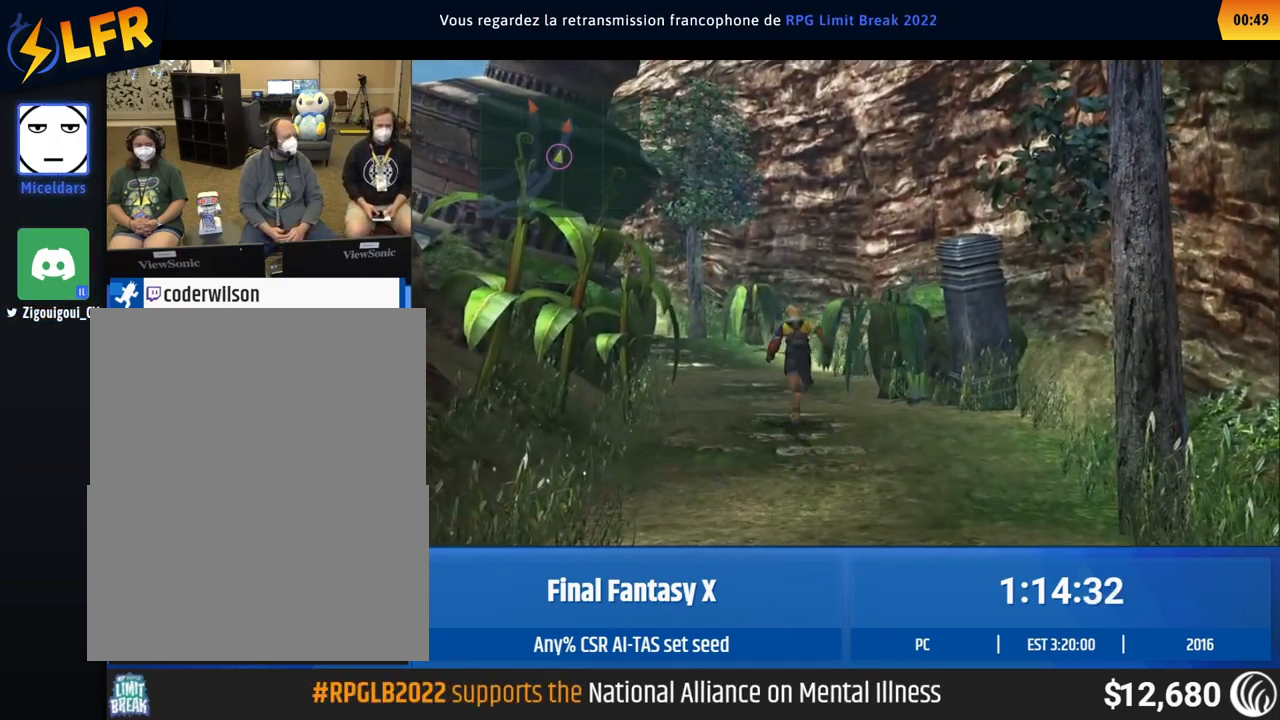
{"buttons": ["A"], "left_stick": "up"}
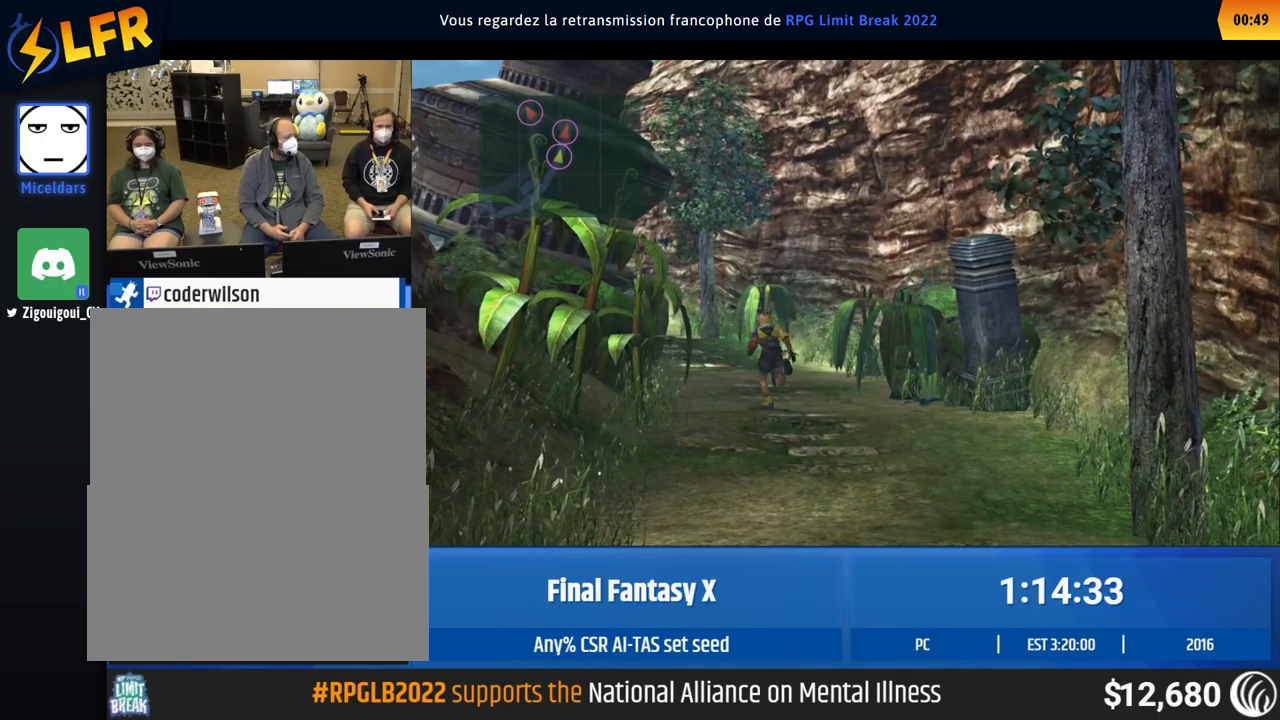
{"buttons": ["A"], "left_stick": "up"}
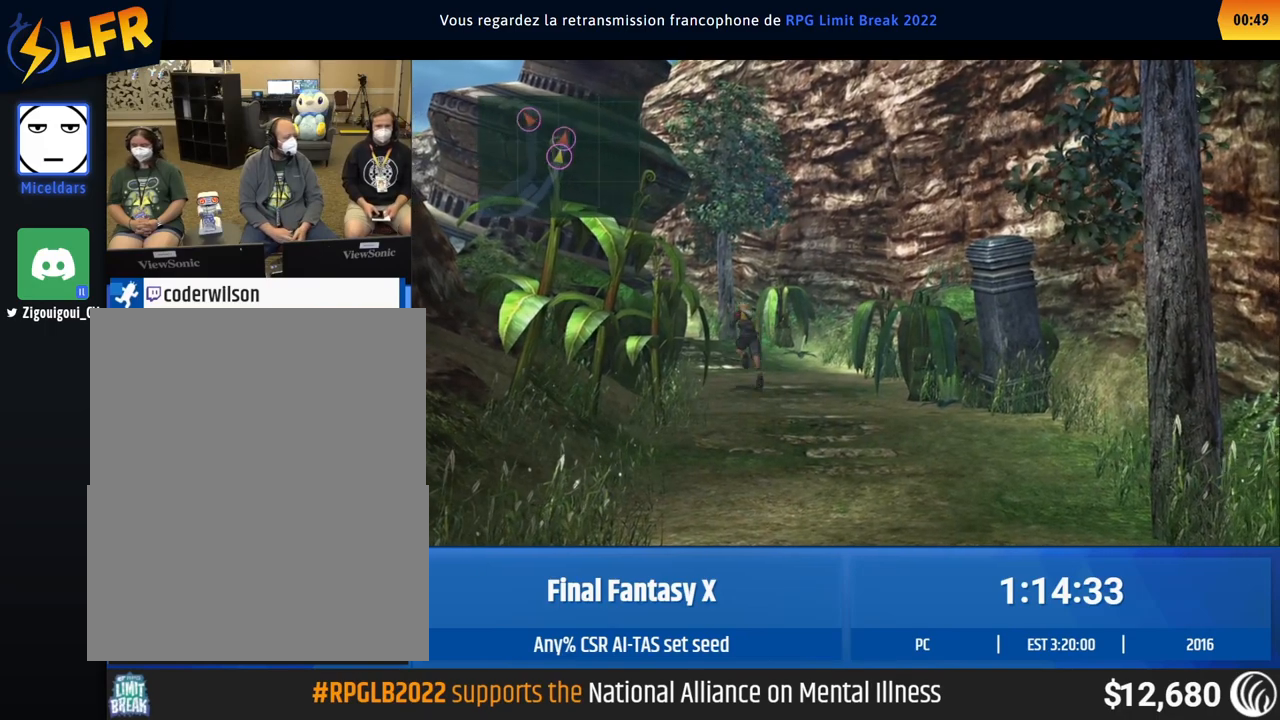
{"buttons": [], "left_stick": "up"}
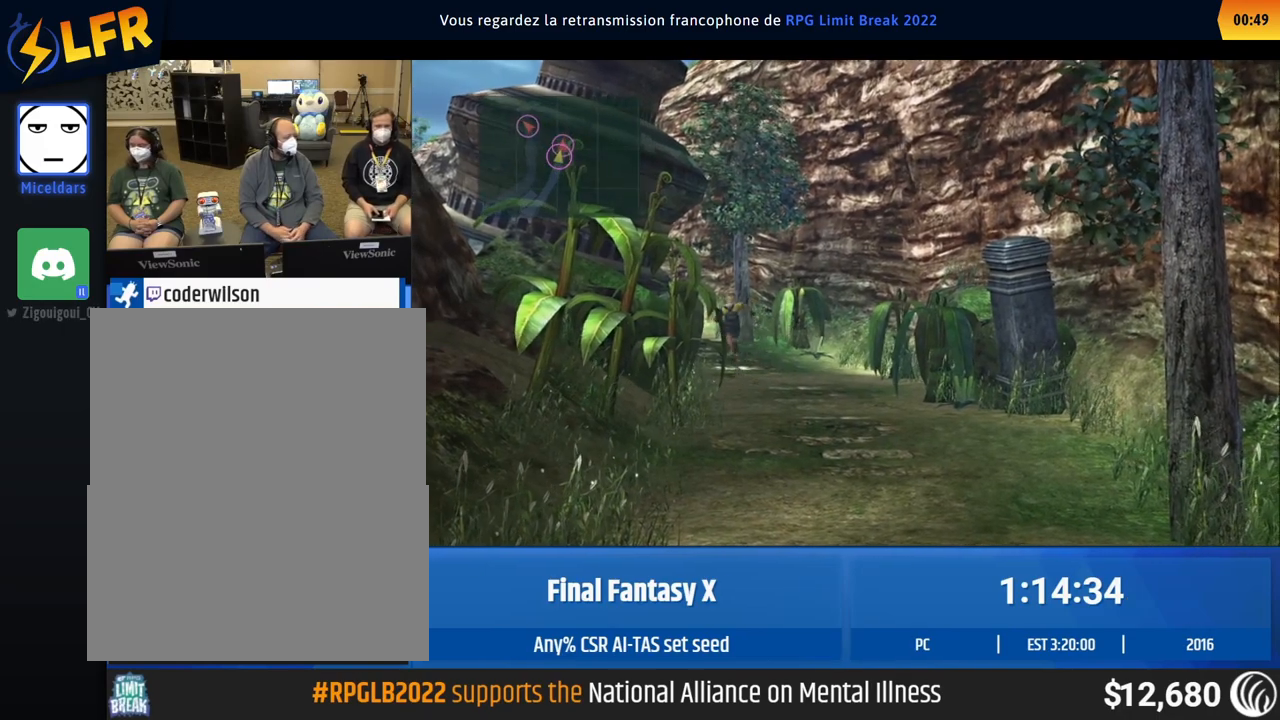
{"buttons": [], "left_stick": "up"}
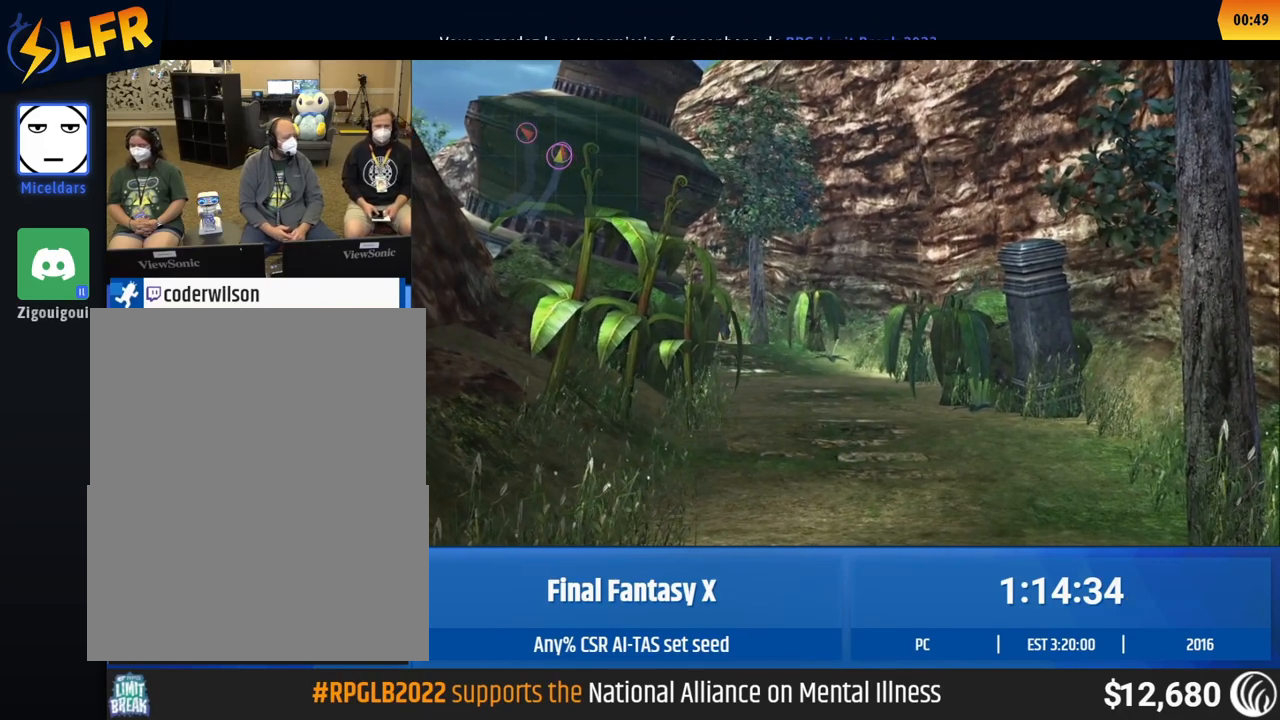
{"buttons": [], "left_stick": "center"}
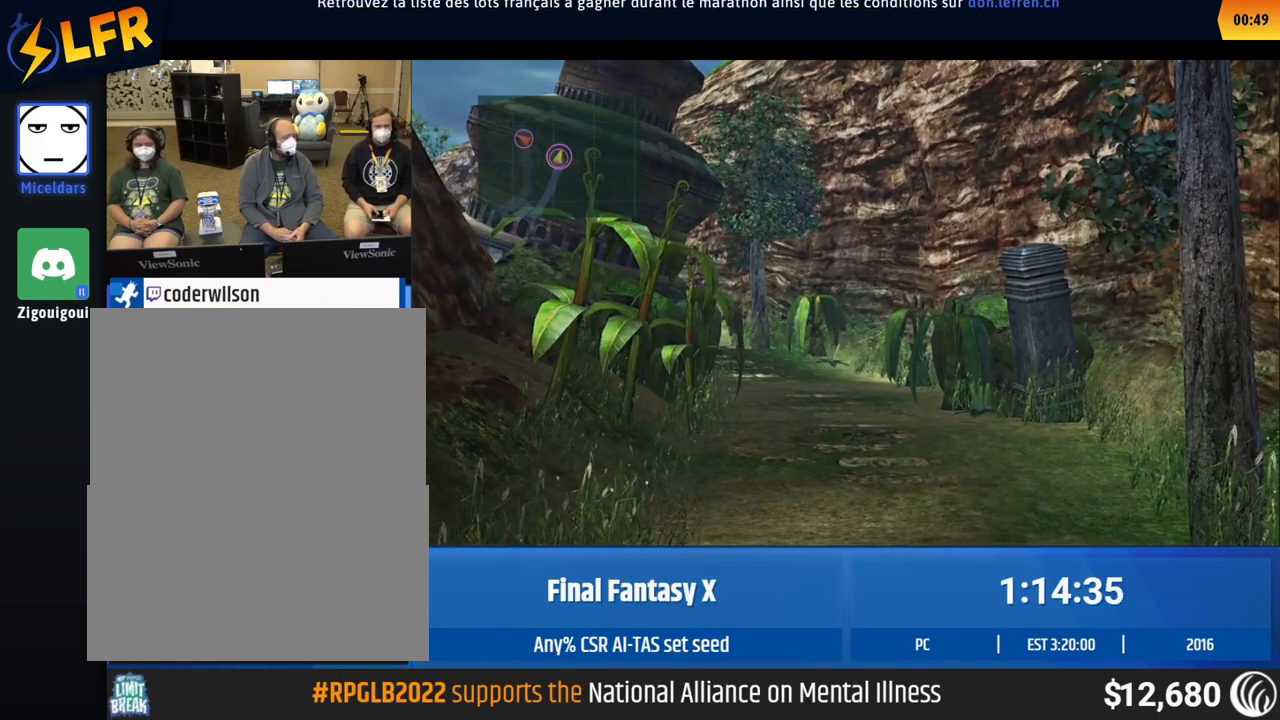
{"buttons": [], "left_stick": "center"}
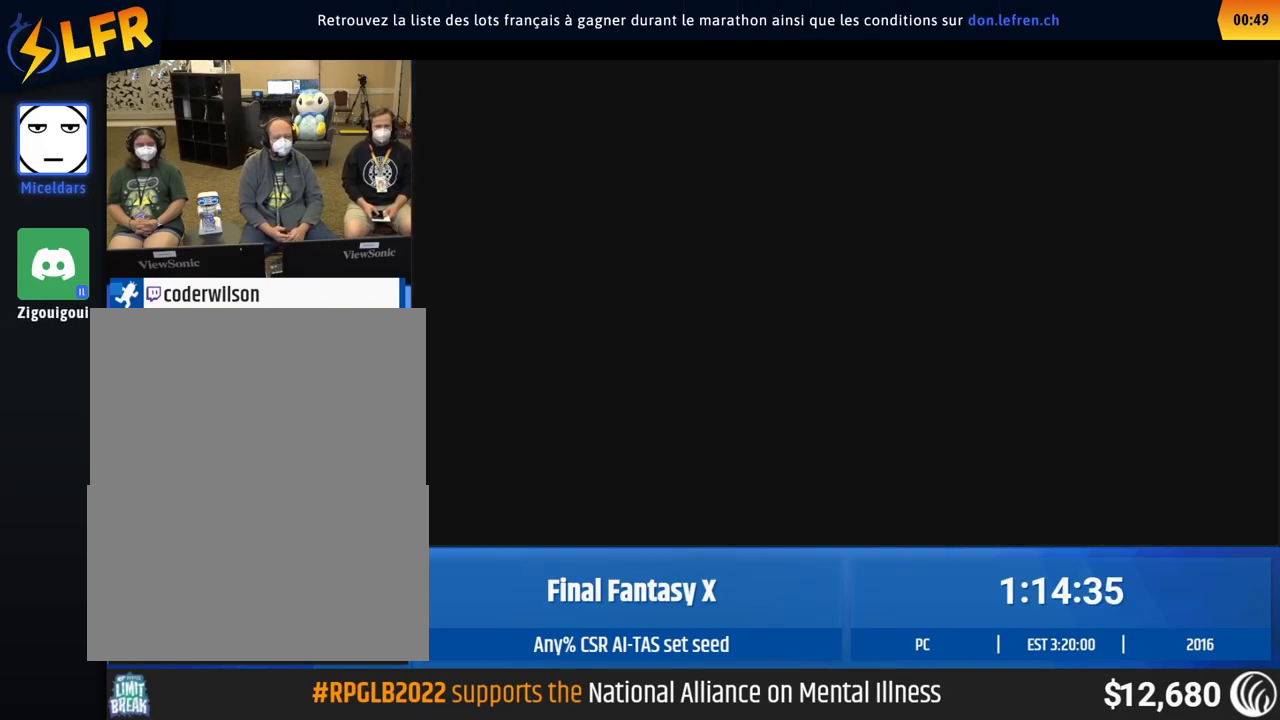
{"buttons": [], "left_stick": "center"}
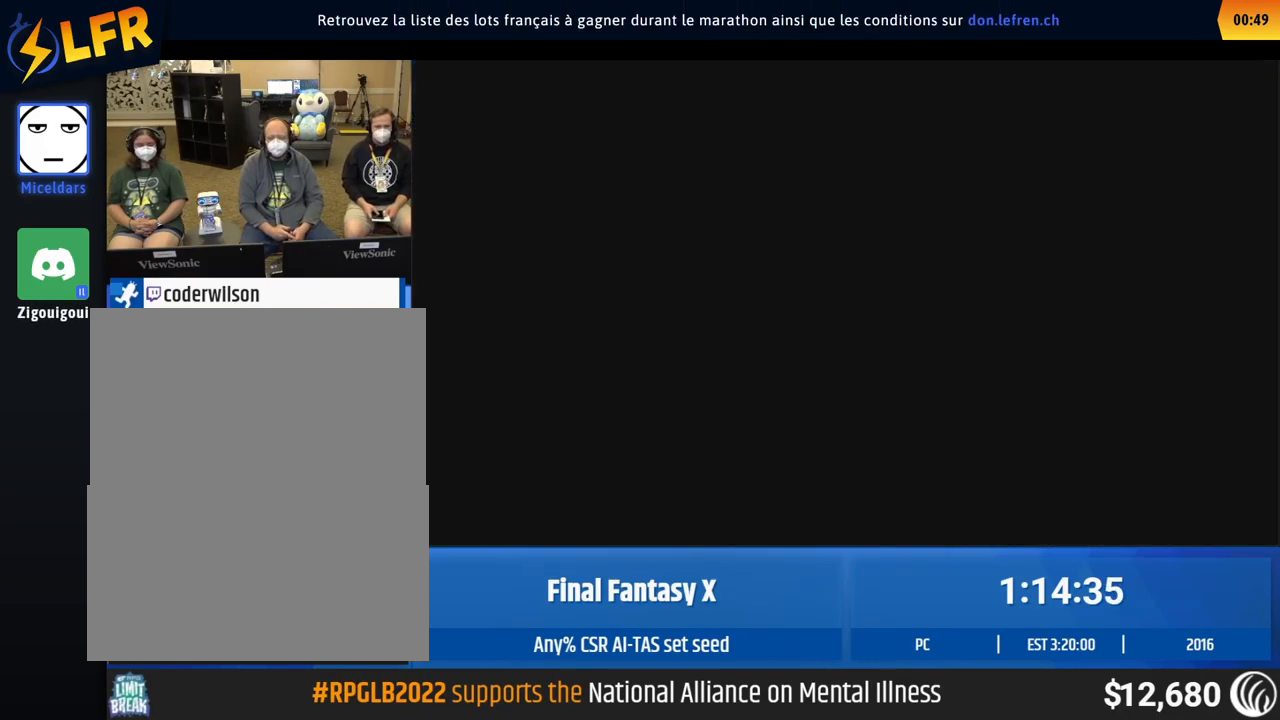
{"buttons": [], "left_stick": "center"}
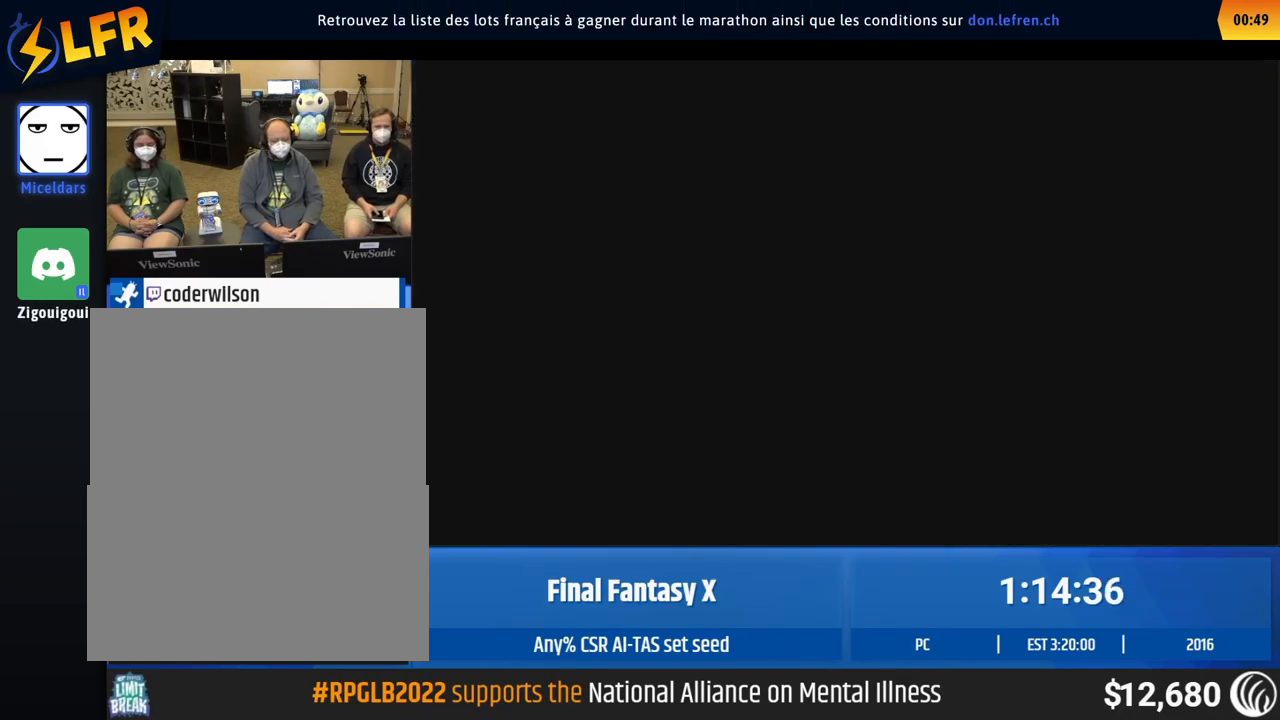
{"buttons": [], "left_stick": "center"}
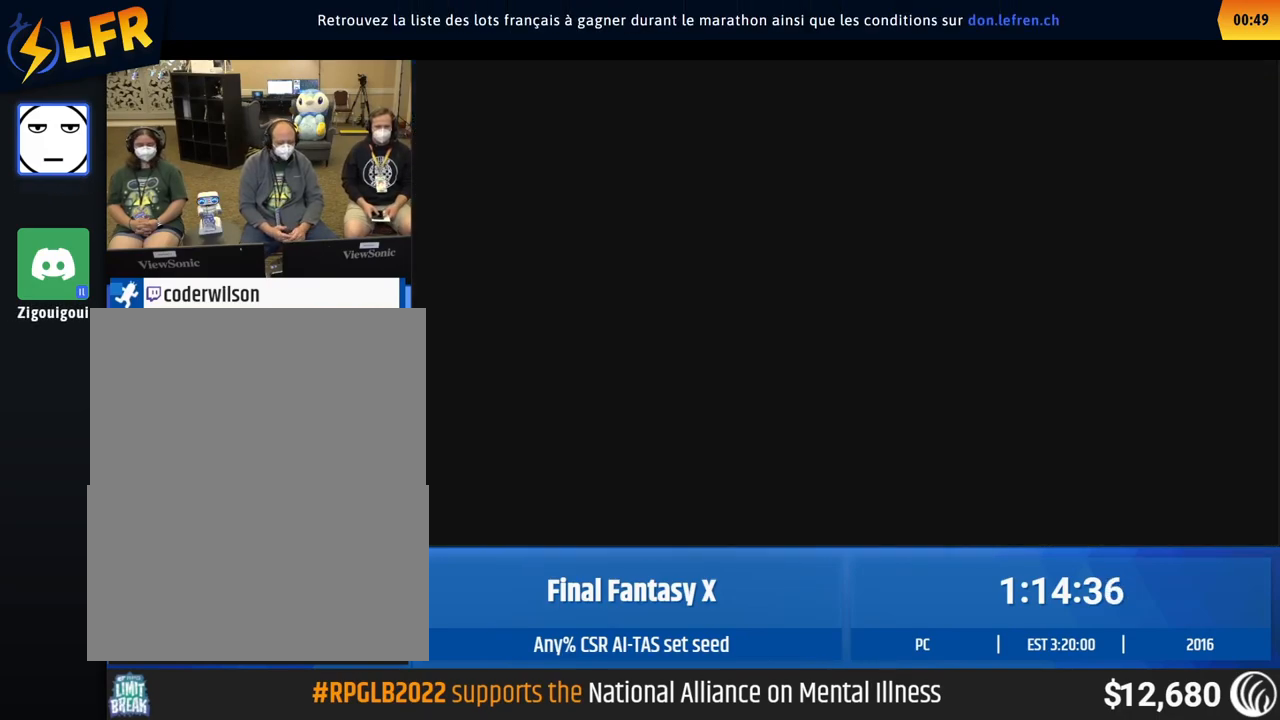
{"buttons": [], "left_stick": "center"}
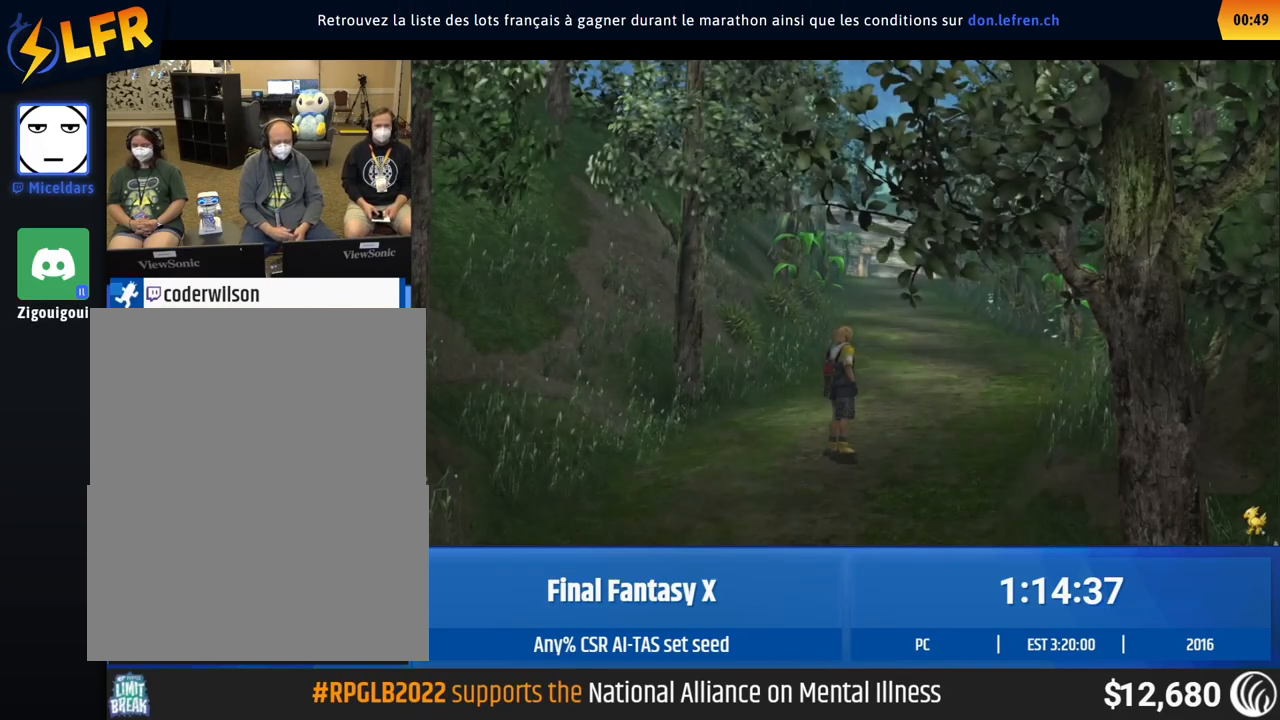
{"buttons": [], "left_stick": "up"}
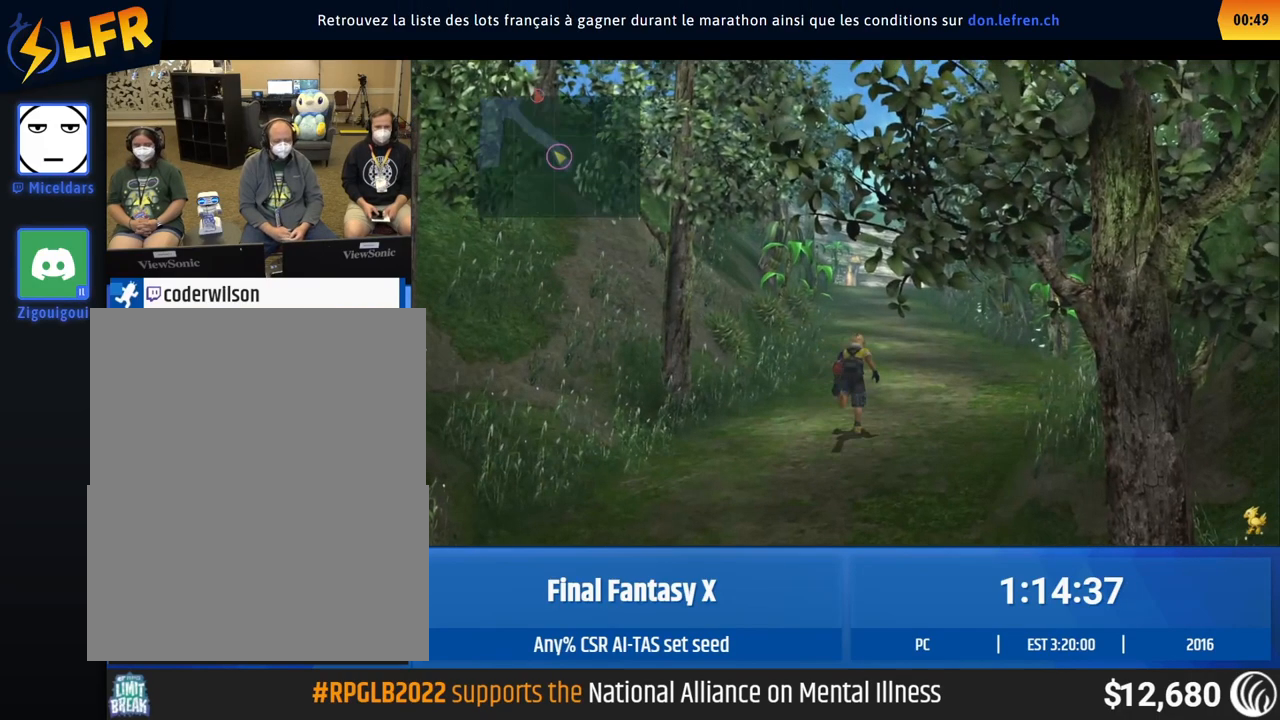
{"buttons": [], "left_stick": "up"}
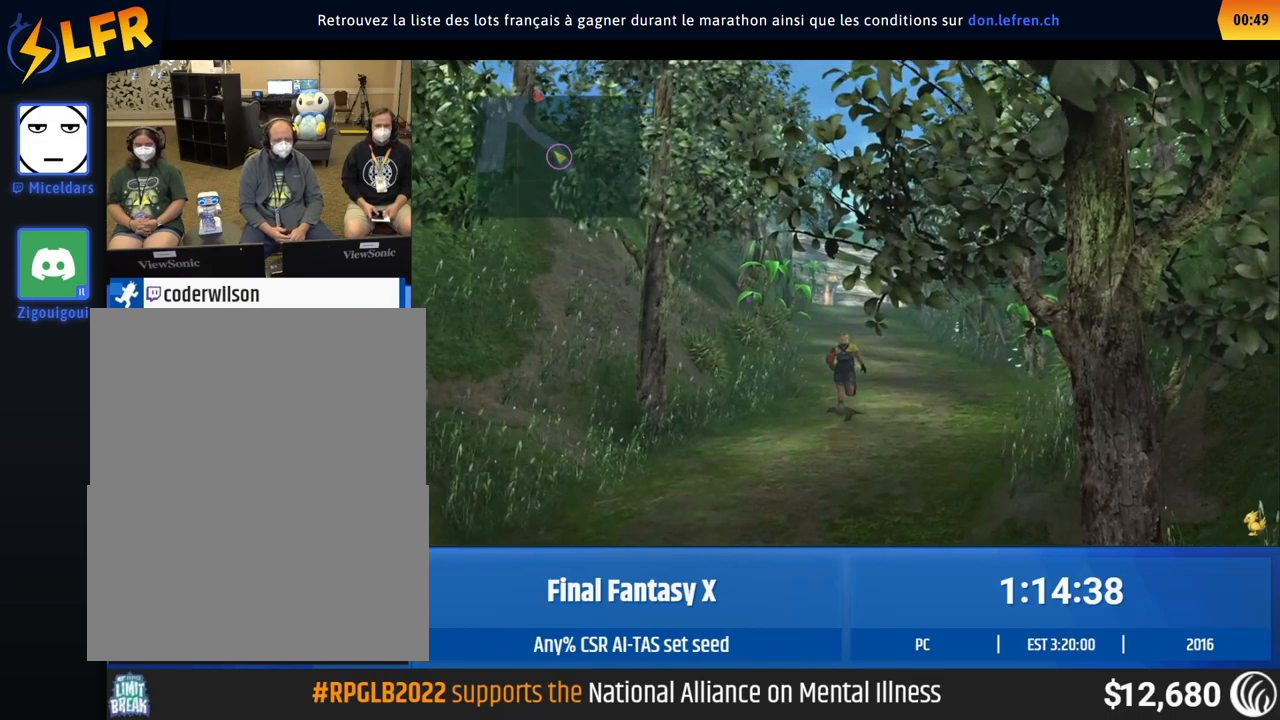
{"buttons": [], "left_stick": "up"}
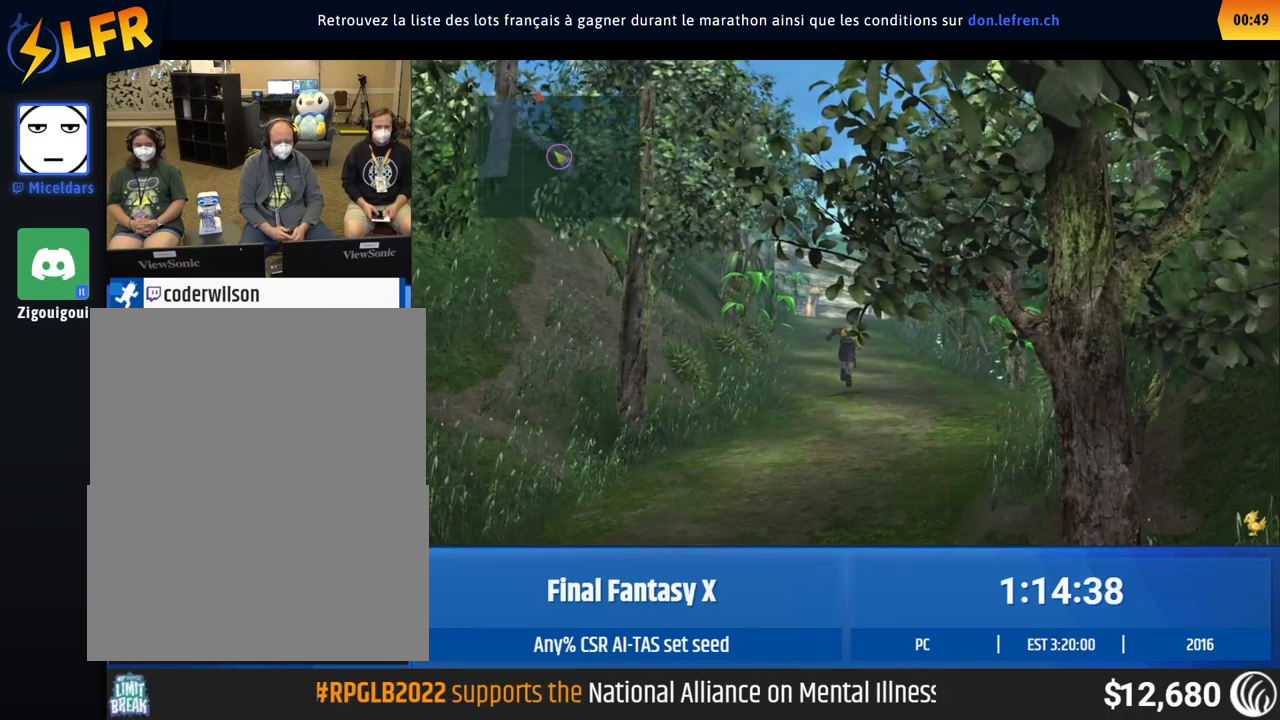
{"buttons": [], "left_stick": "up"}
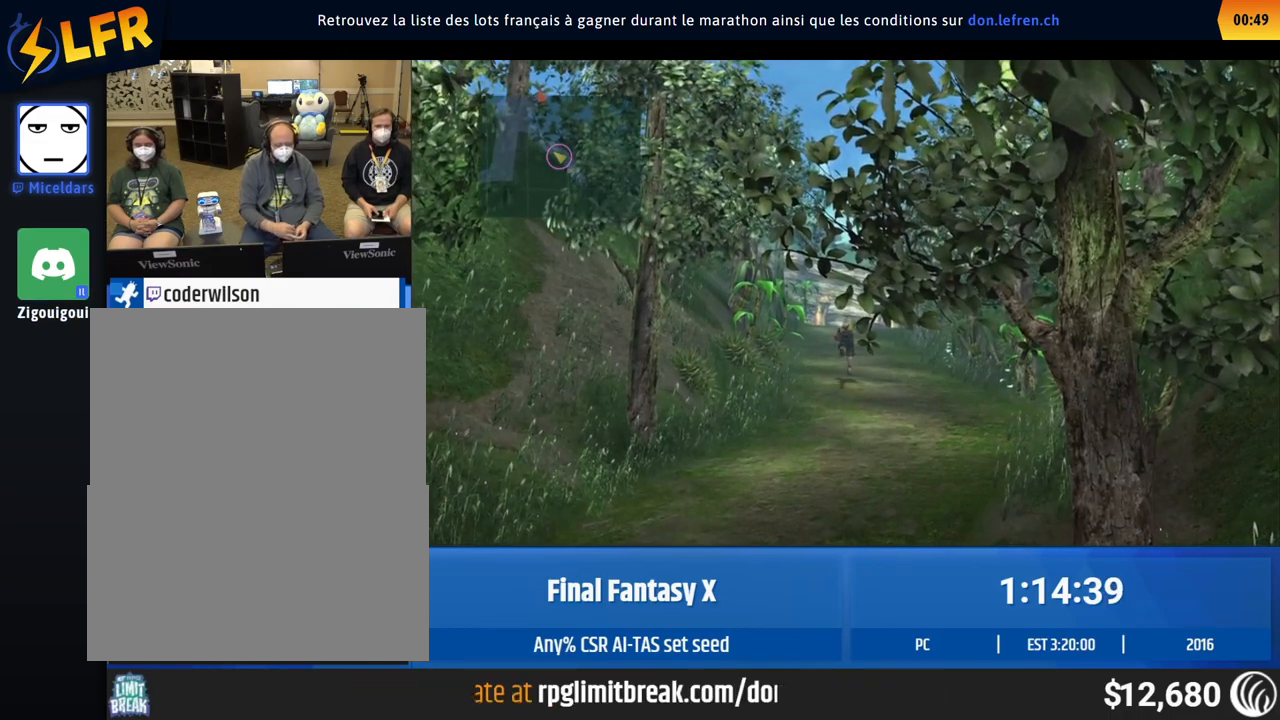
{"buttons": [], "left_stick": "up"}
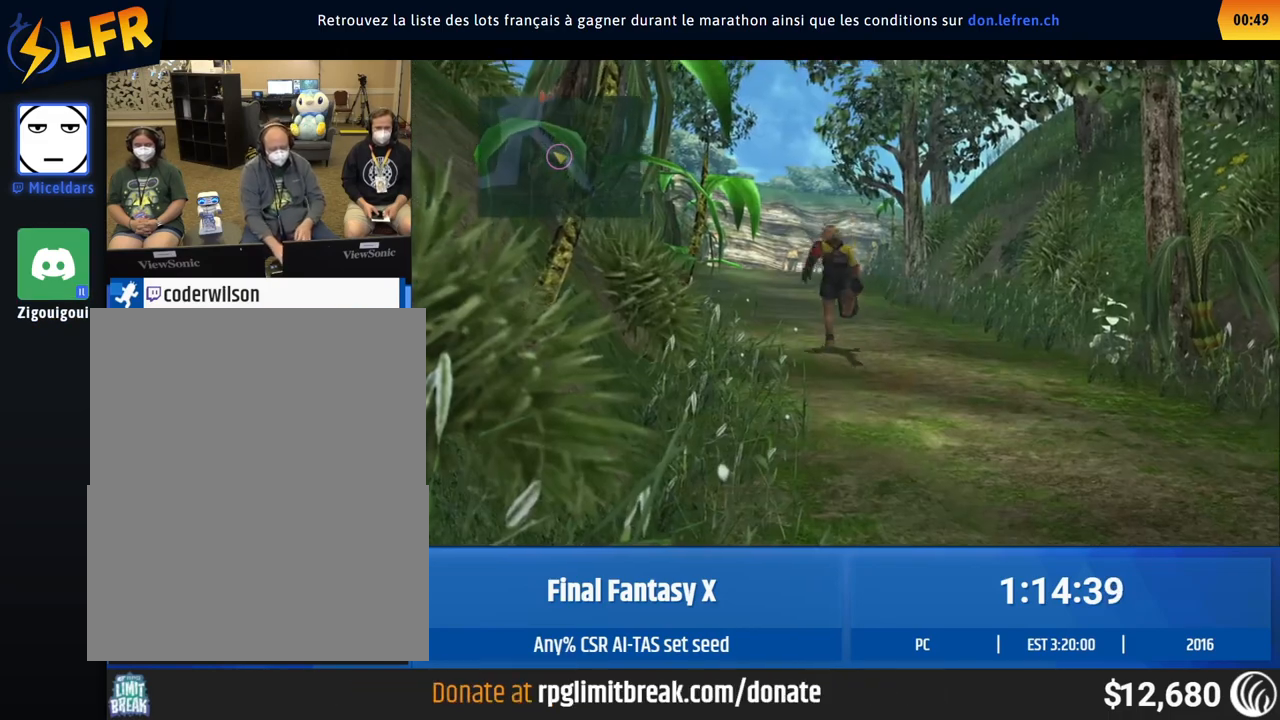
{"buttons": [], "left_stick": "up"}
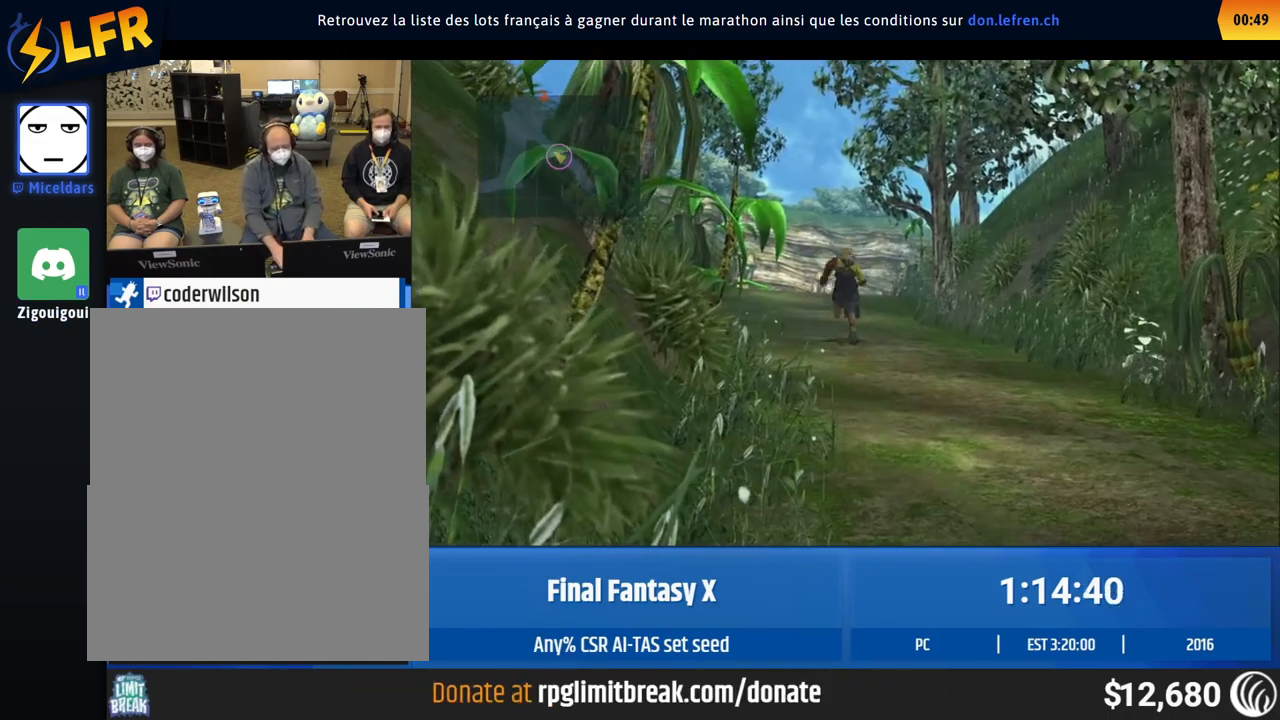
{"buttons": [], "left_stick": "up"}
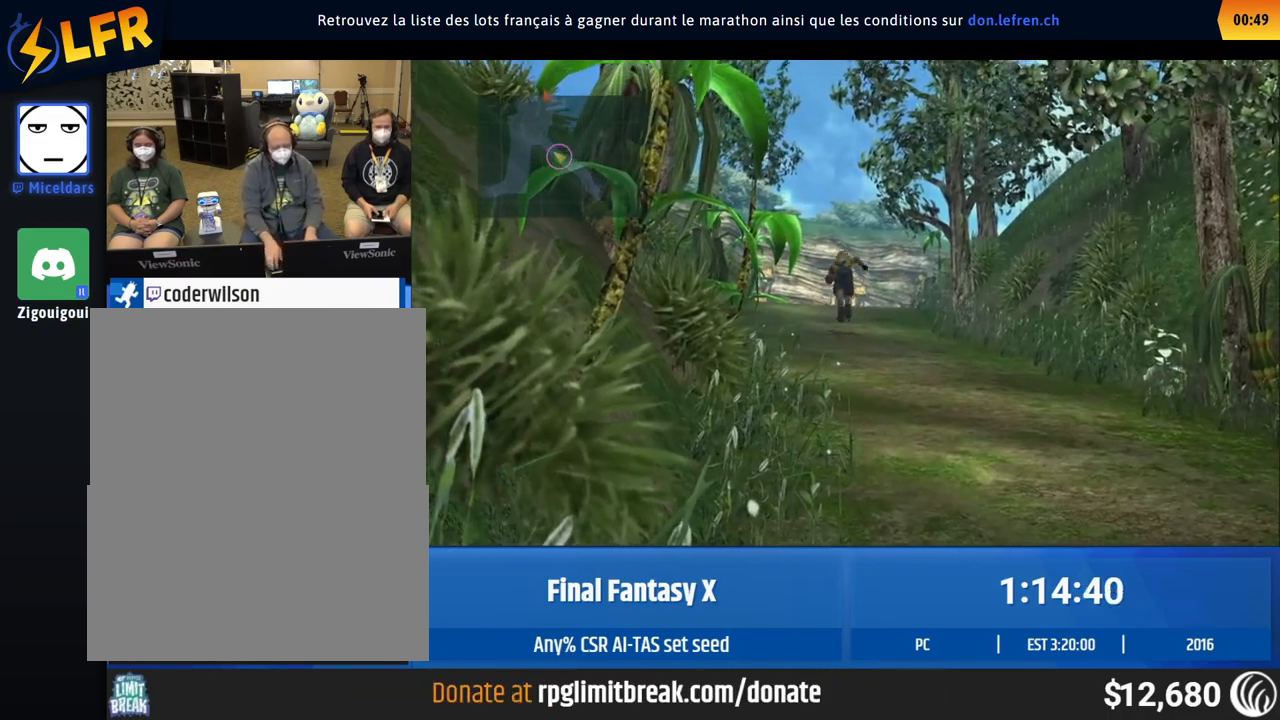
{"buttons": [], "left_stick": "up"}
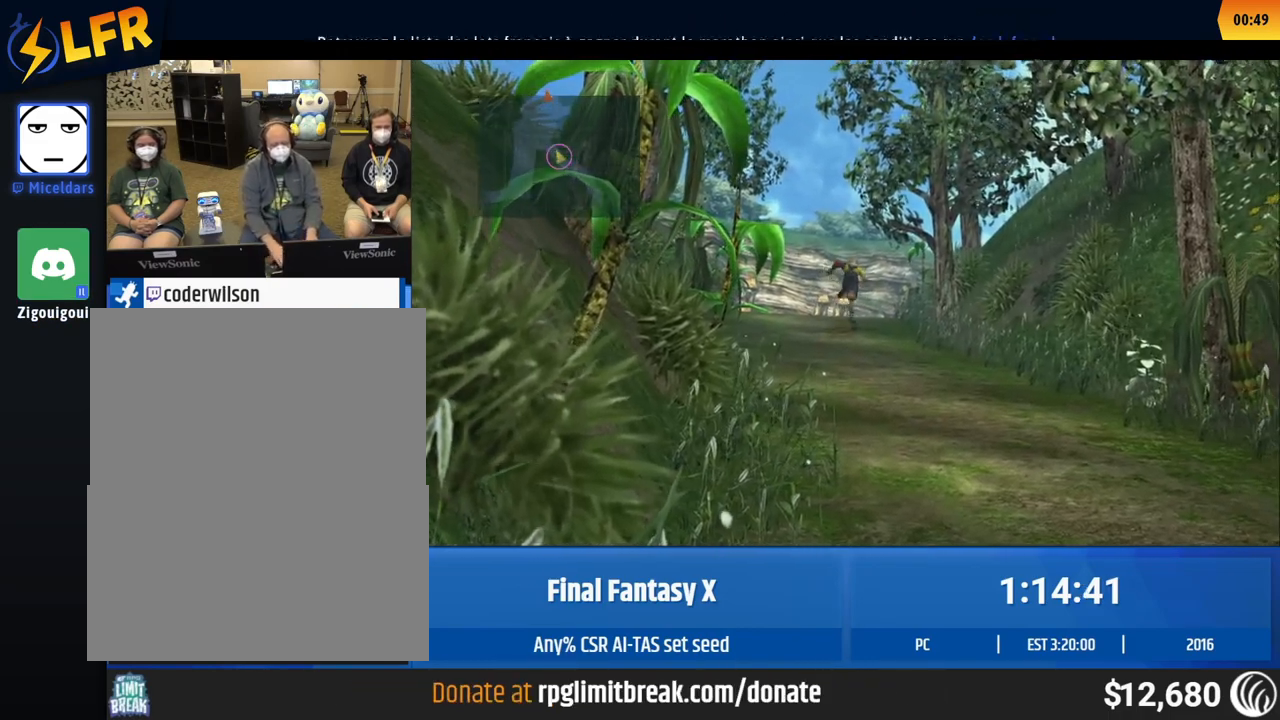
{"buttons": [], "left_stick": "up"}
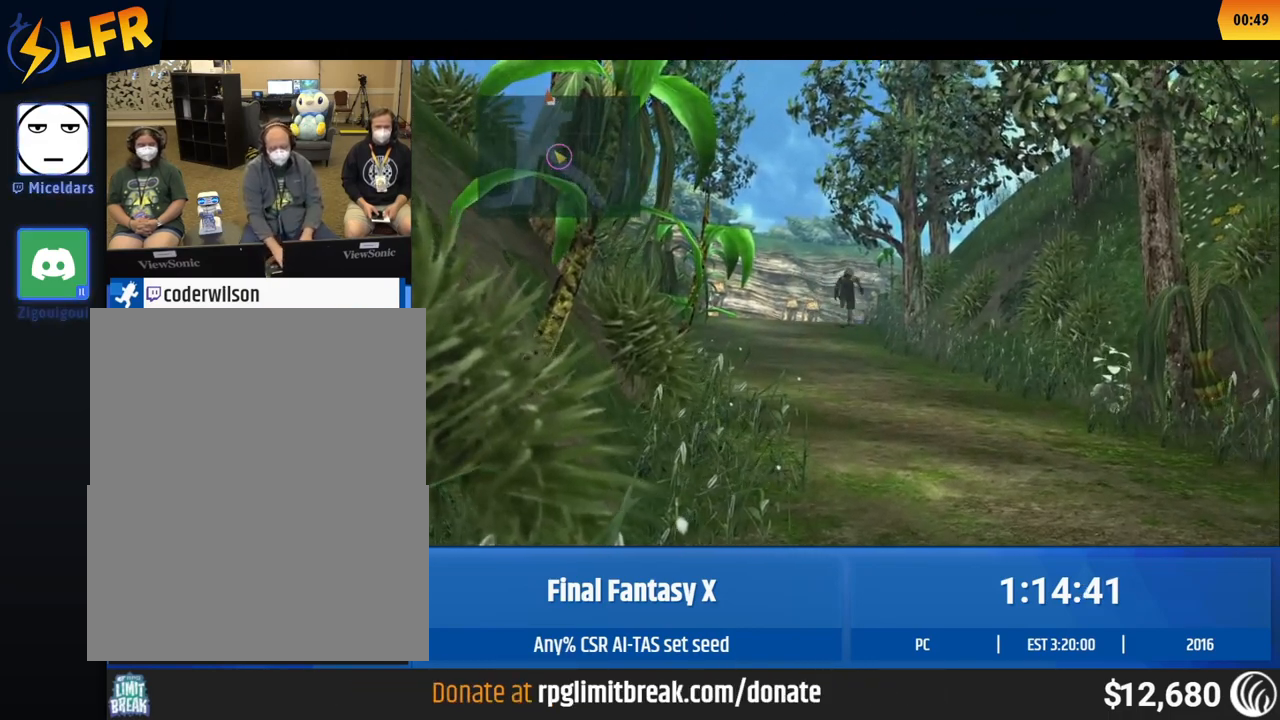
{"buttons": [], "left_stick": "up"}
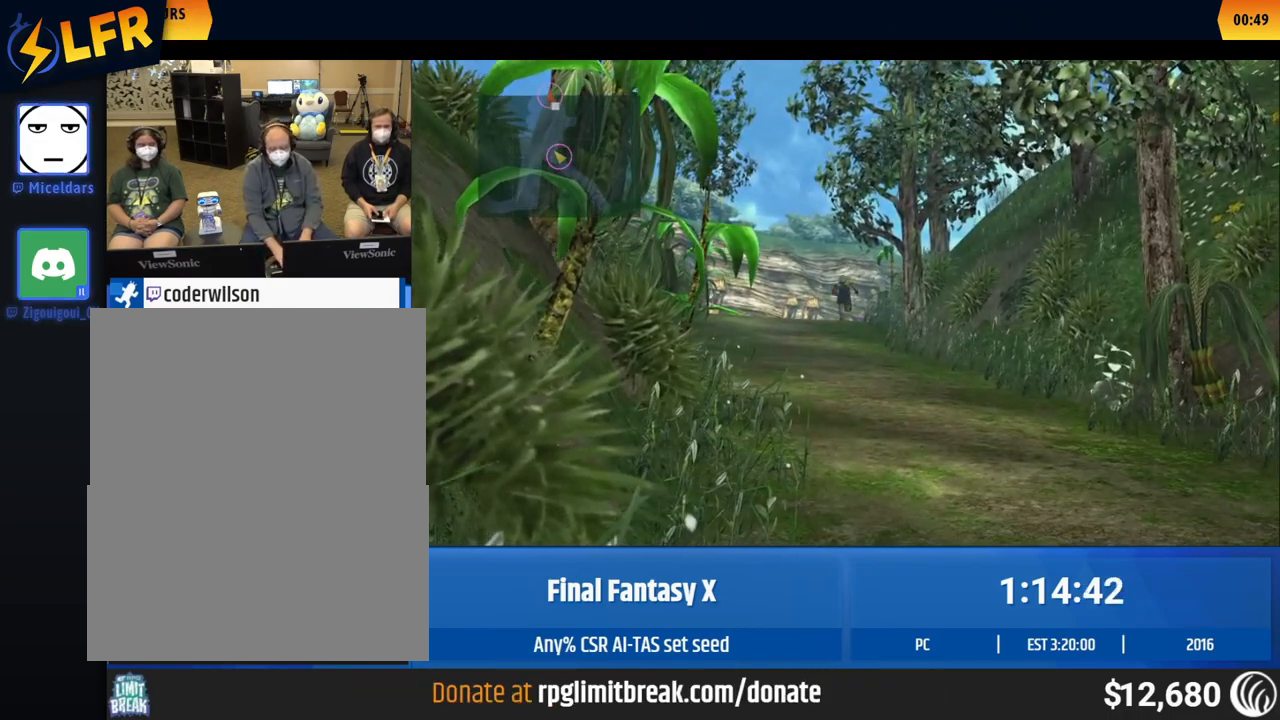
{"buttons": [], "left_stick": "up"}